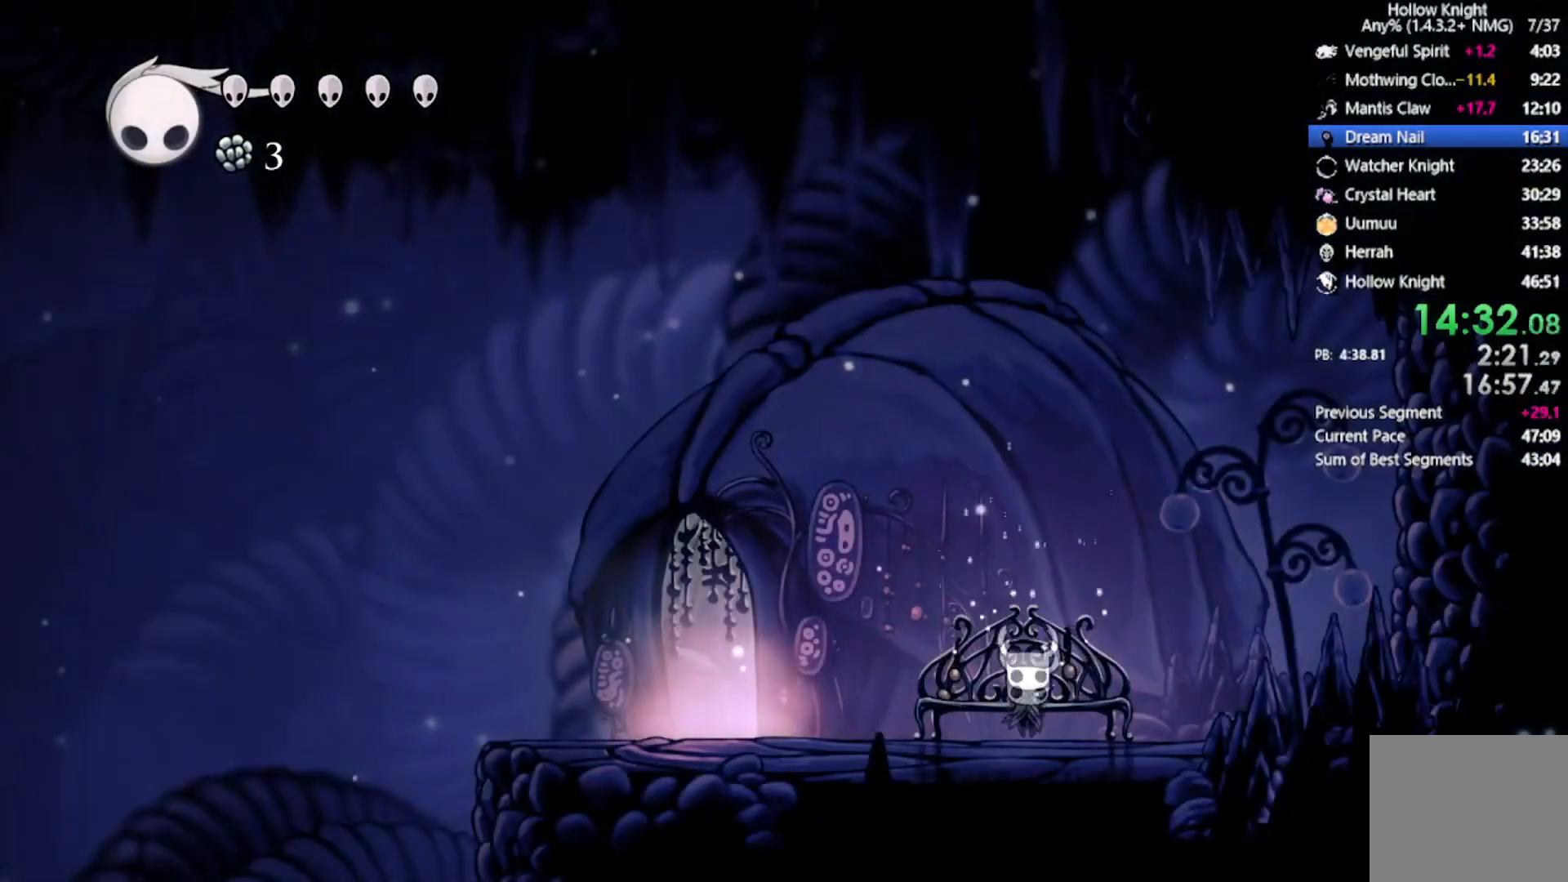
Gameplay with a controller (Xbox layout); each line is a JSON object with the inputs held at the frame after it. "events" lists button and stick changes between this image and that frame as [ms after this image, input, new state], when the widget could be followed in between. Not read: right_stick.
{"buttons": ["R2", "DPAD_LEFT"], "left_stick": "center", "events": [[401, "R2", "down"]]}
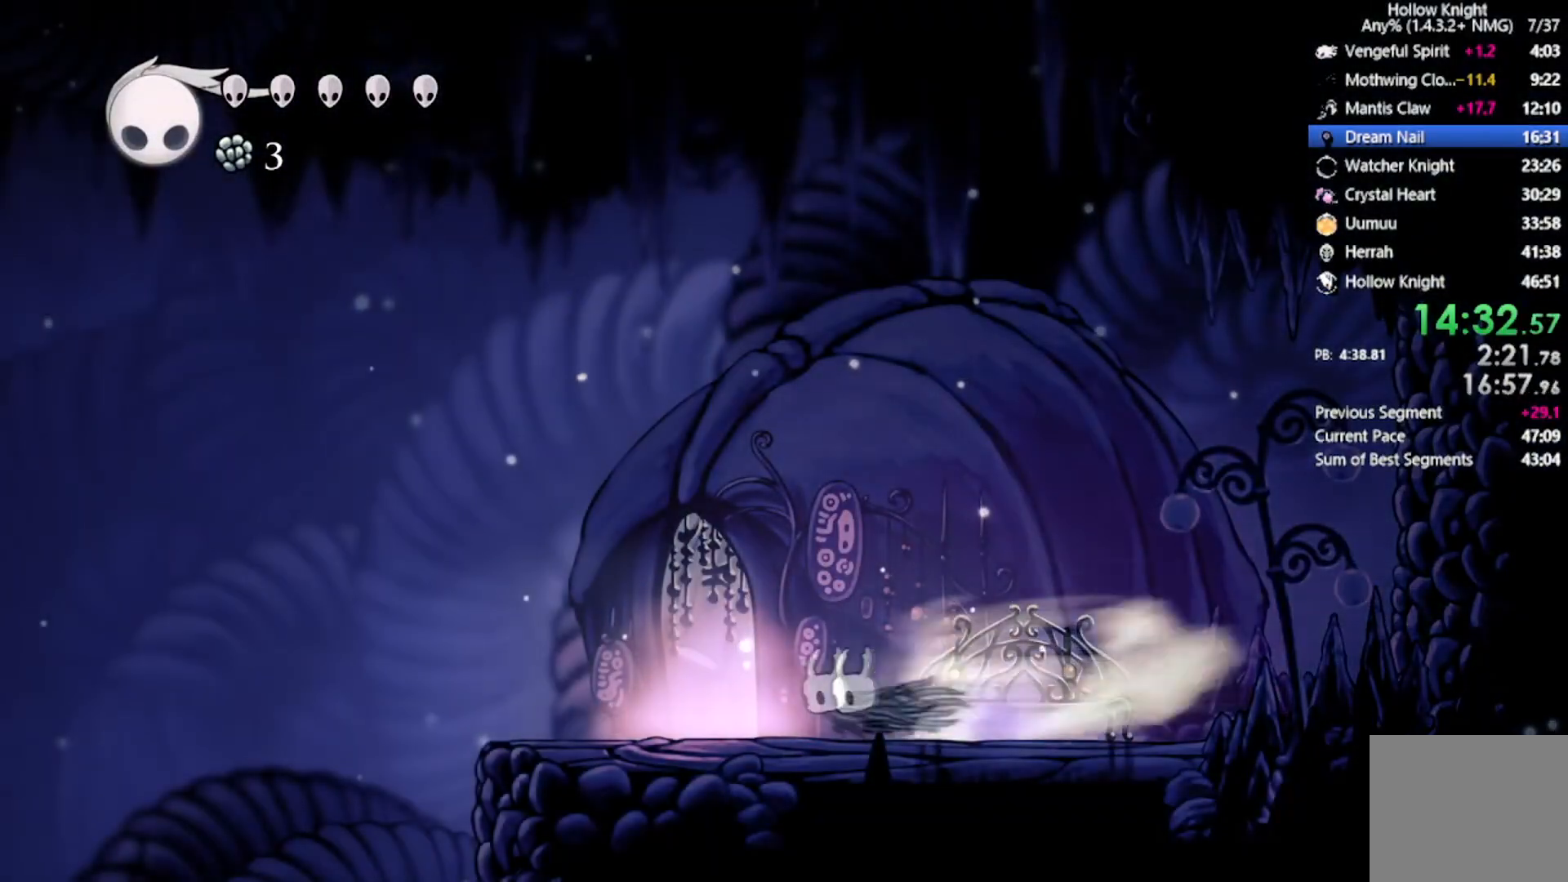
{"buttons": ["A", "DPAD_LEFT"], "left_stick": "center", "events": [[233, "R2", "up"], [467, "A", "down"]]}
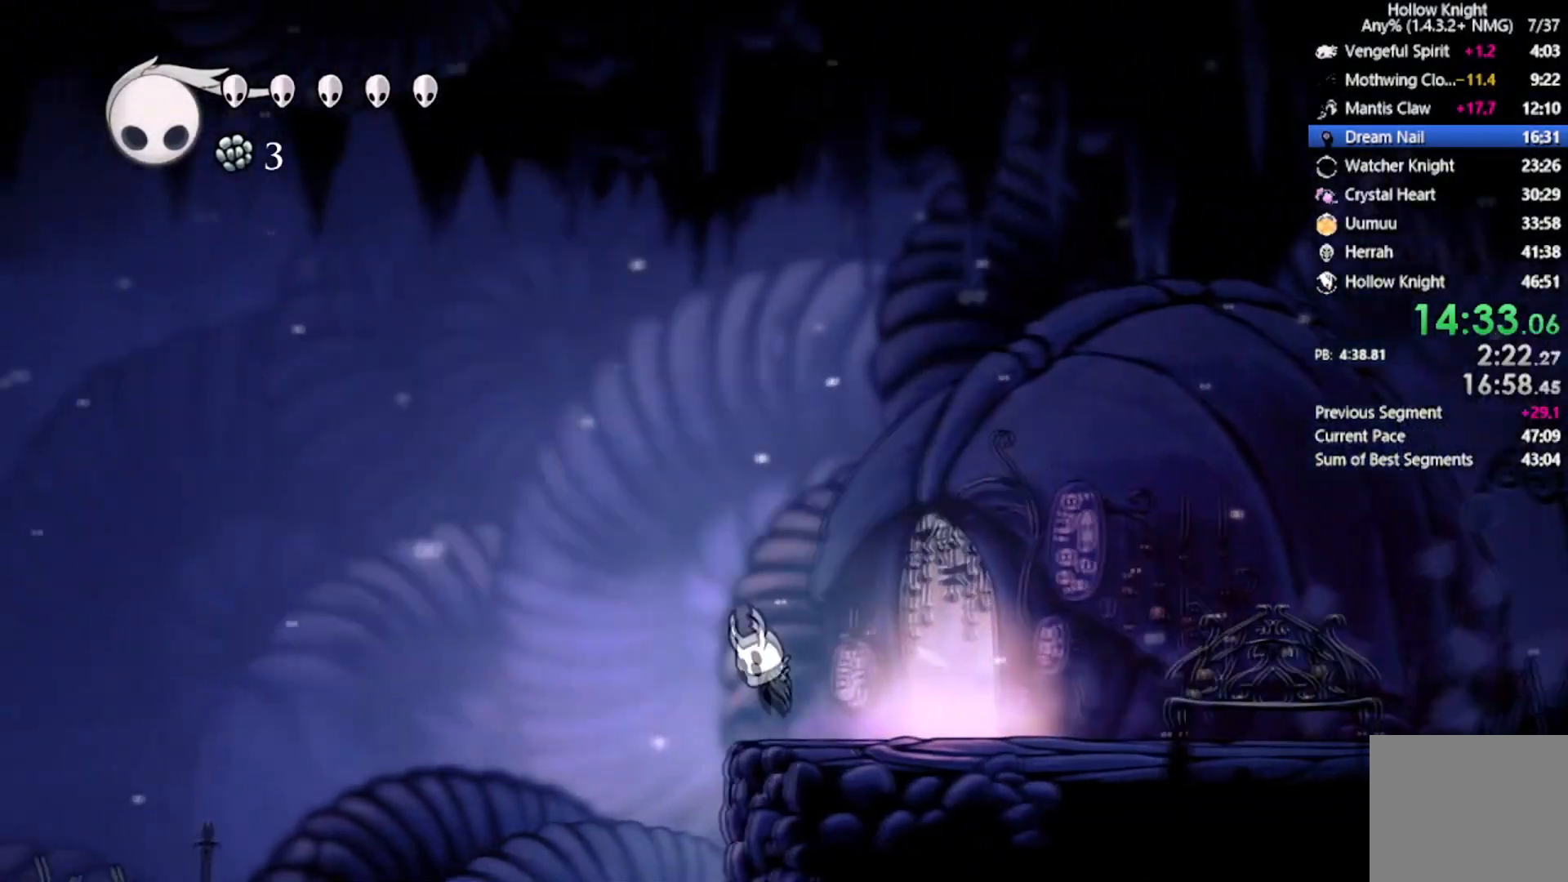
{"buttons": ["DPAD_LEFT"], "left_stick": "center", "events": [[100, "R2", "down"], [434, "A", "up"], [434, "R2", "up"]]}
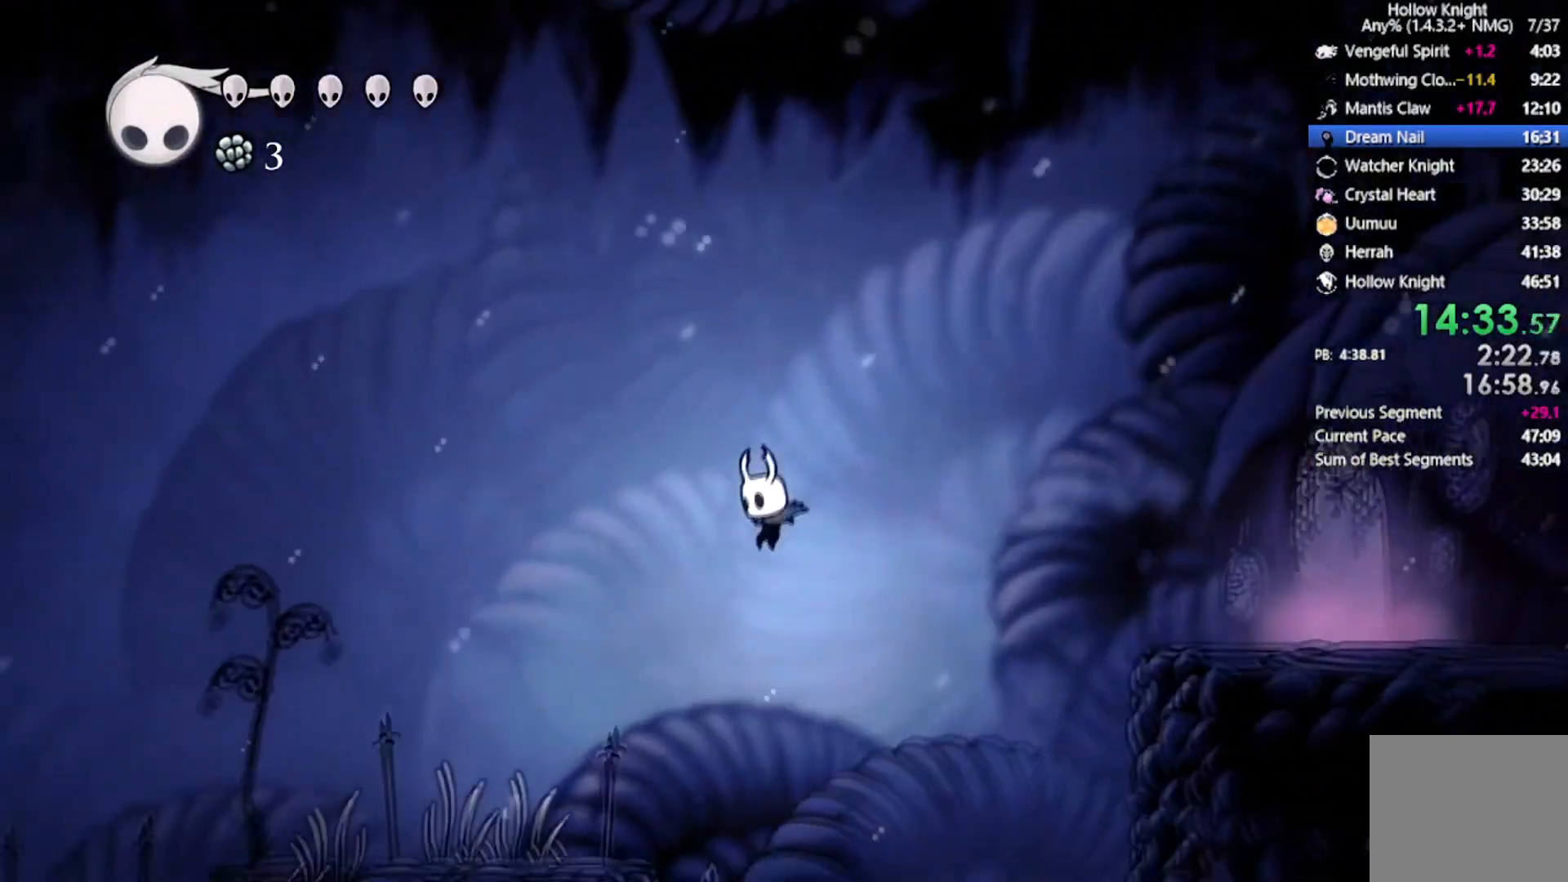
{"buttons": ["R2", "DPAD_LEFT"], "left_stick": "center", "events": [[300, "R2", "down"]]}
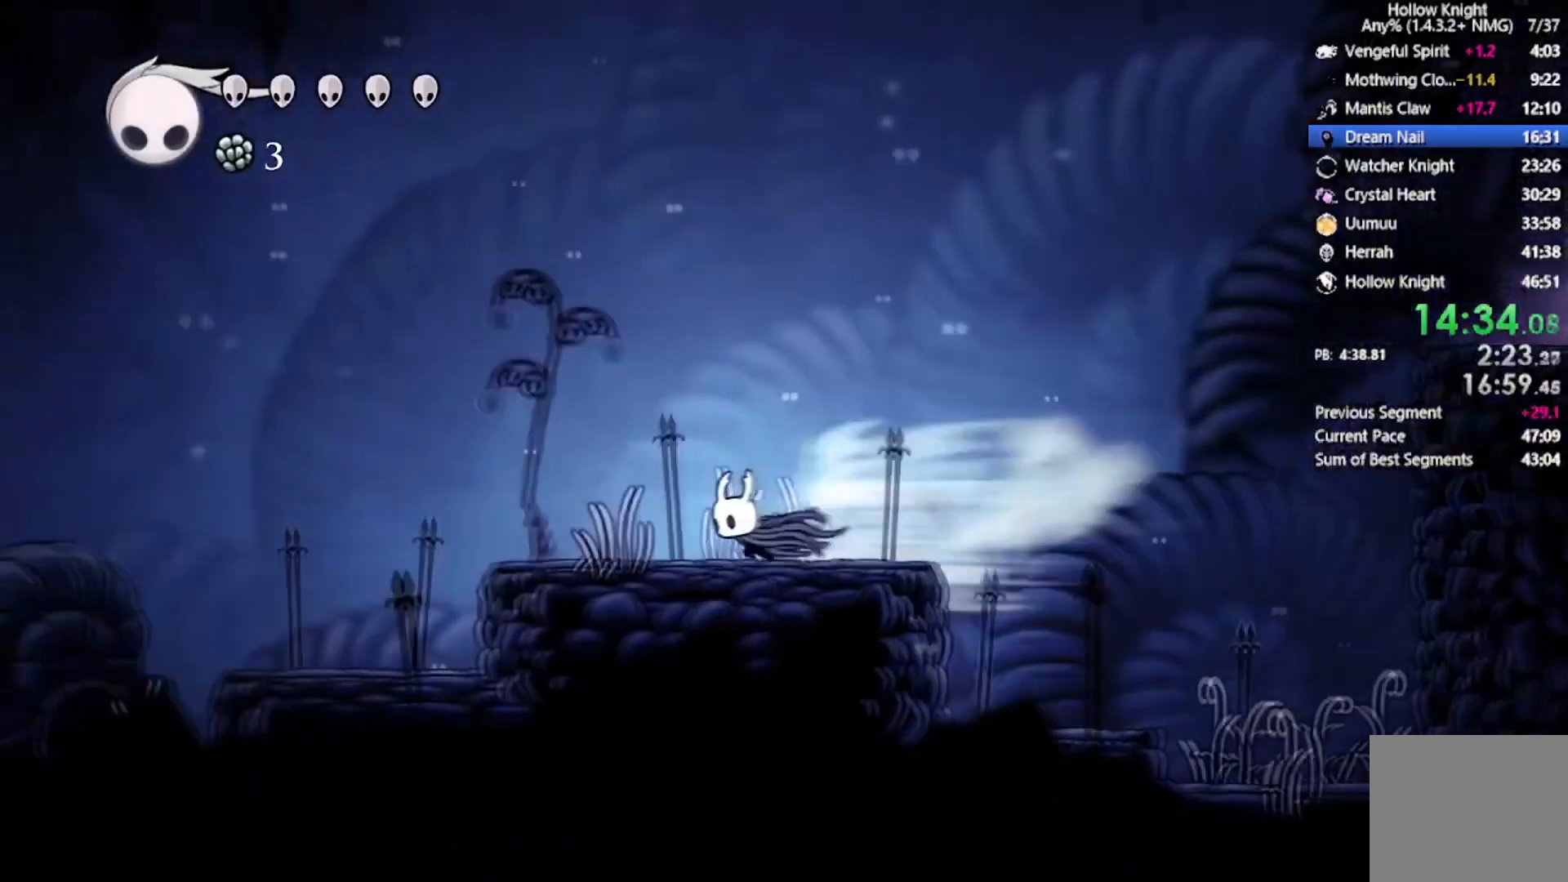
{"buttons": ["R2", "DPAD_LEFT"], "left_stick": "center", "events": [[67, "R2", "up"], [401, "R2", "down"]]}
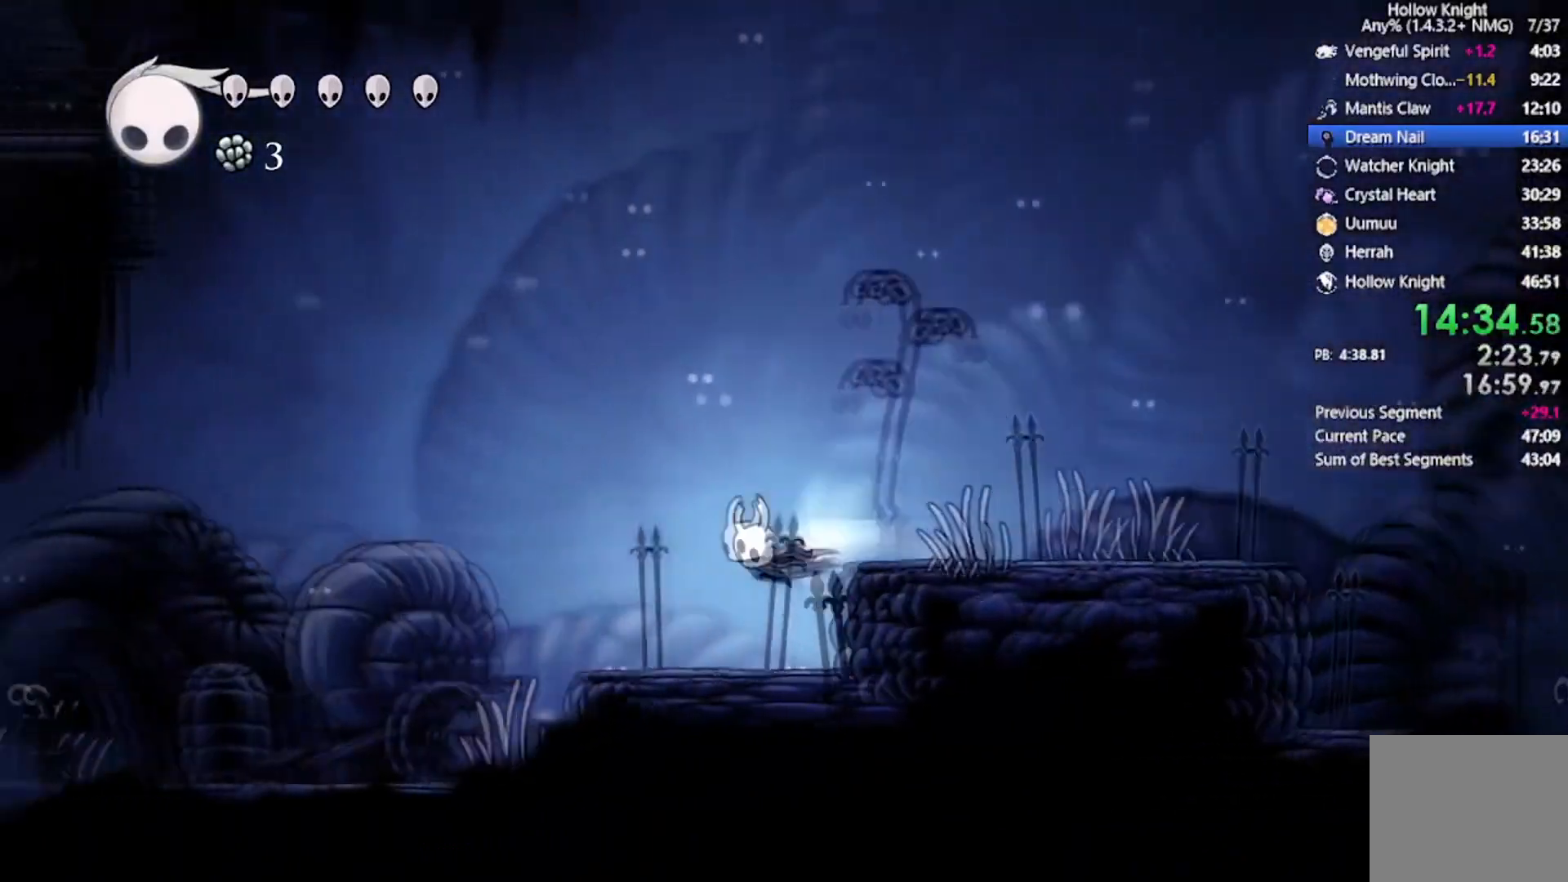
{"buttons": ["DPAD_LEFT"], "left_stick": "center", "events": [[200, "R2", "up"]]}
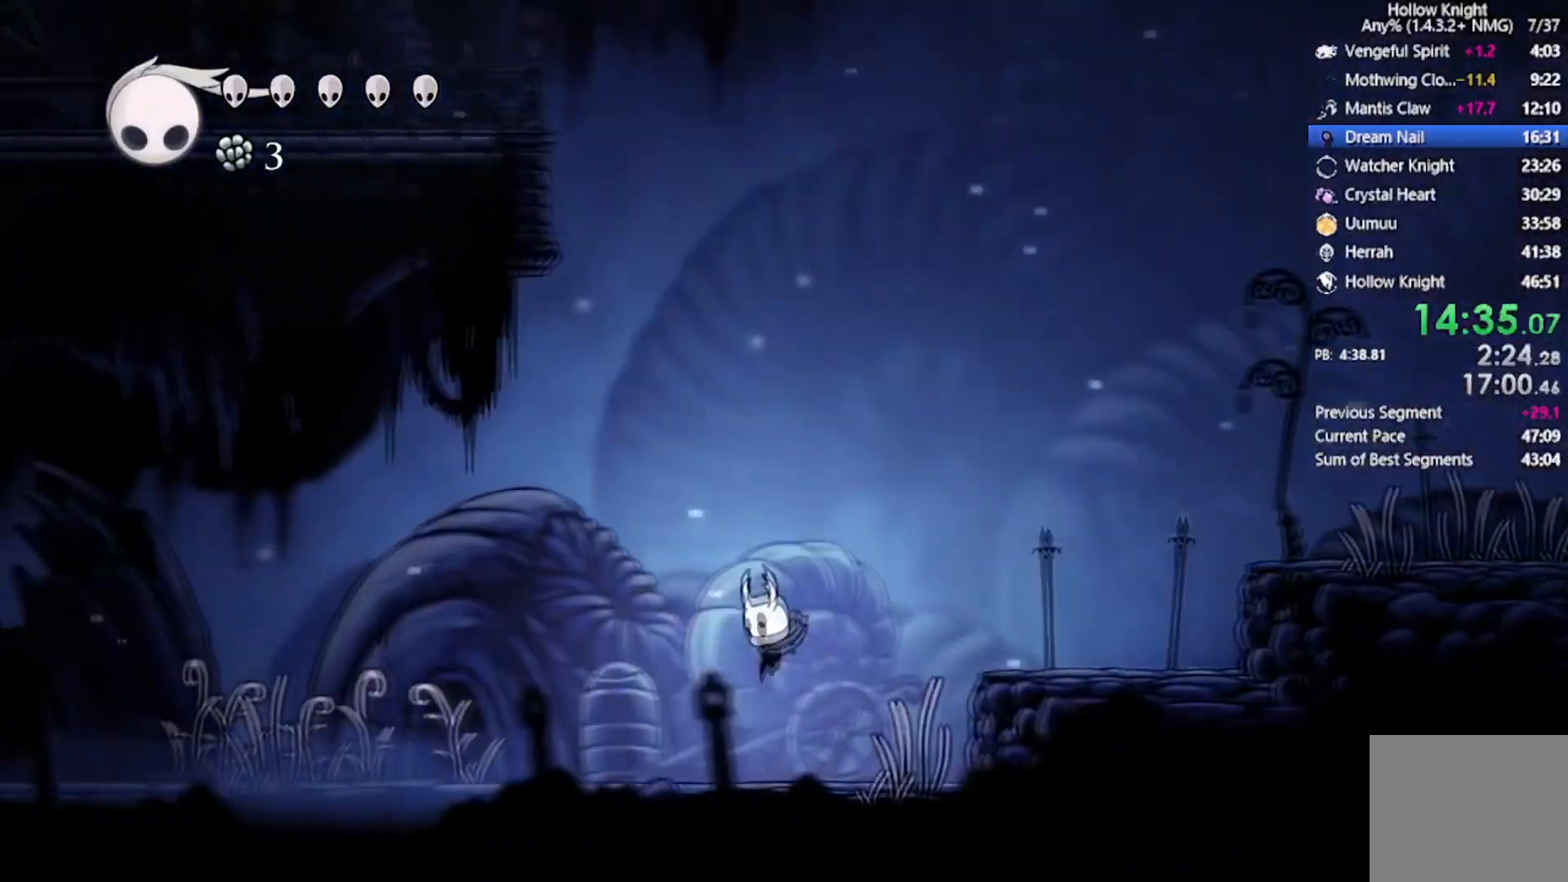
{"buttons": ["DPAD_LEFT"], "left_stick": "center", "events": [[134, "R2", "down"], [501, "R2", "up"]]}
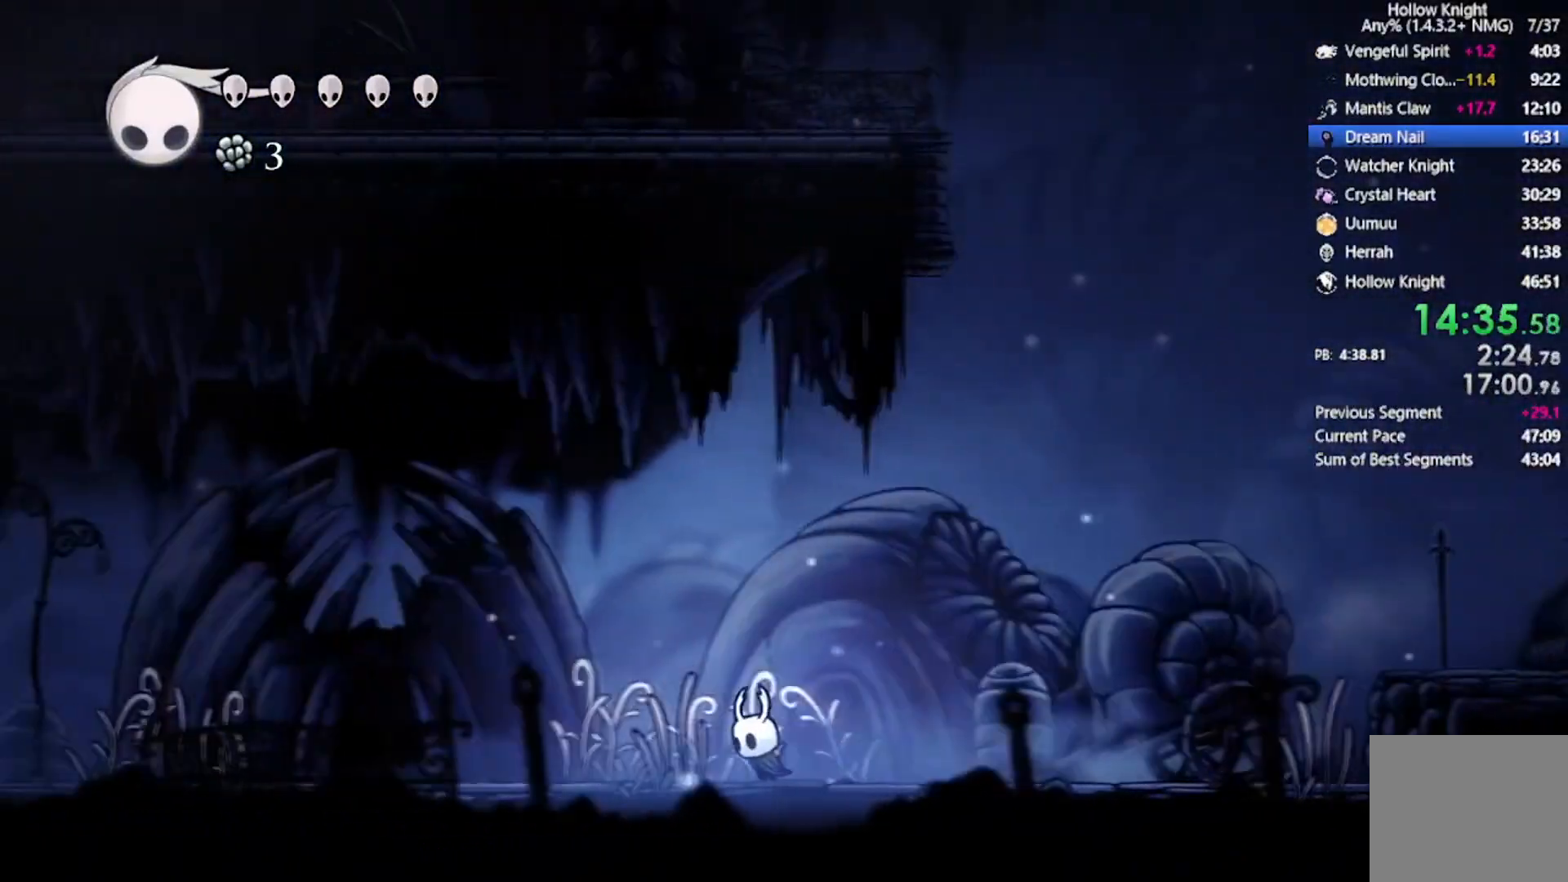
{"buttons": ["A", "R2", "DPAD_LEFT"], "left_stick": "center", "events": [[333, "A", "down"], [433, "R2", "down"]]}
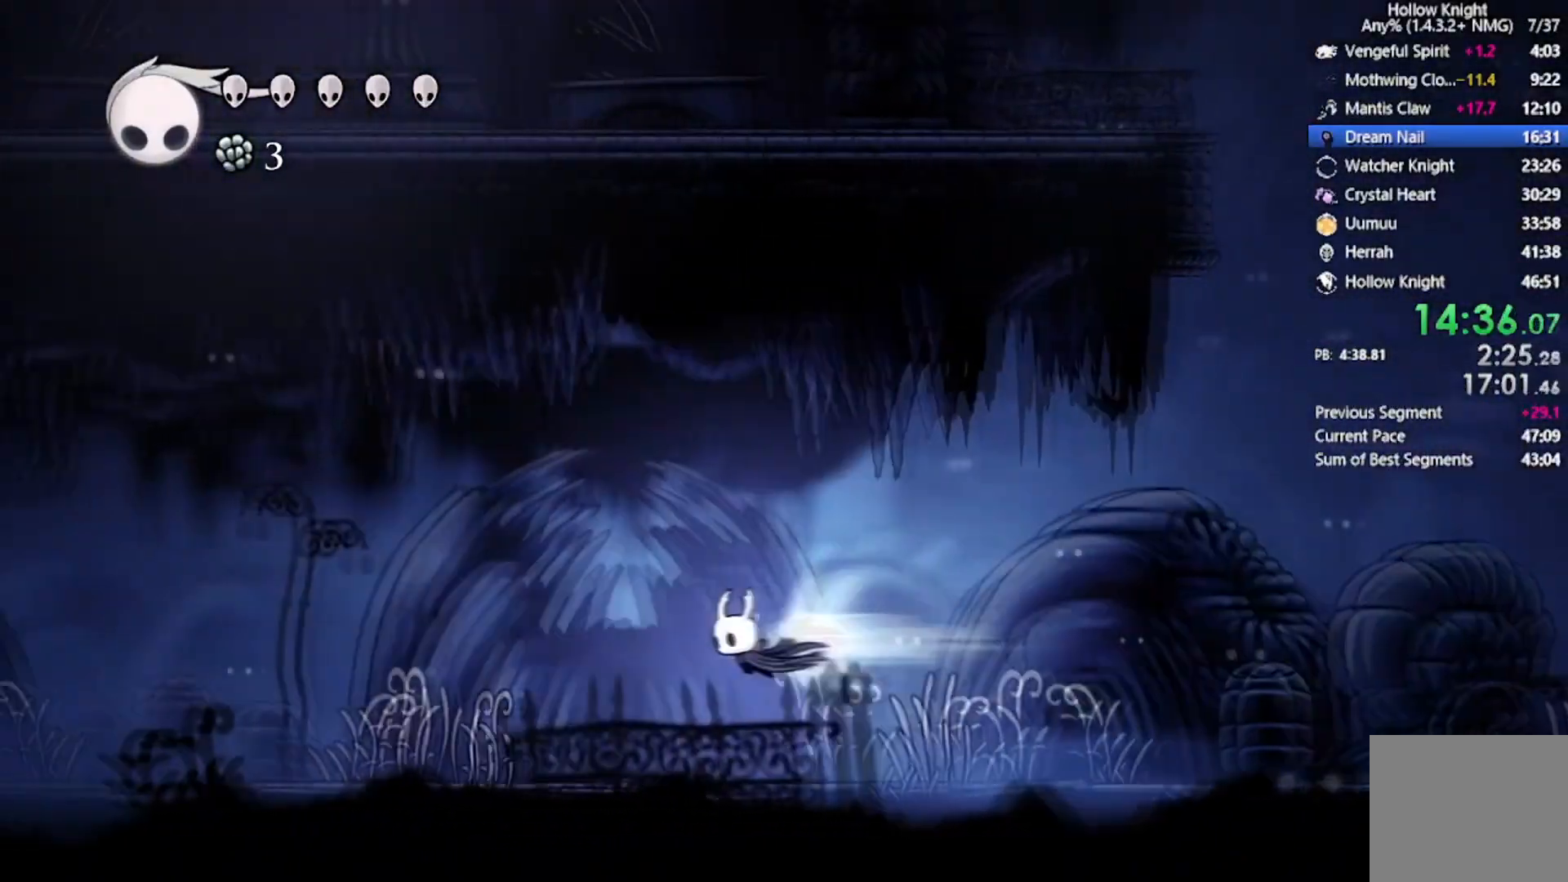
{"buttons": ["DPAD_LEFT"], "left_stick": "center", "events": [[200, "A", "up"], [234, "R2", "up"]]}
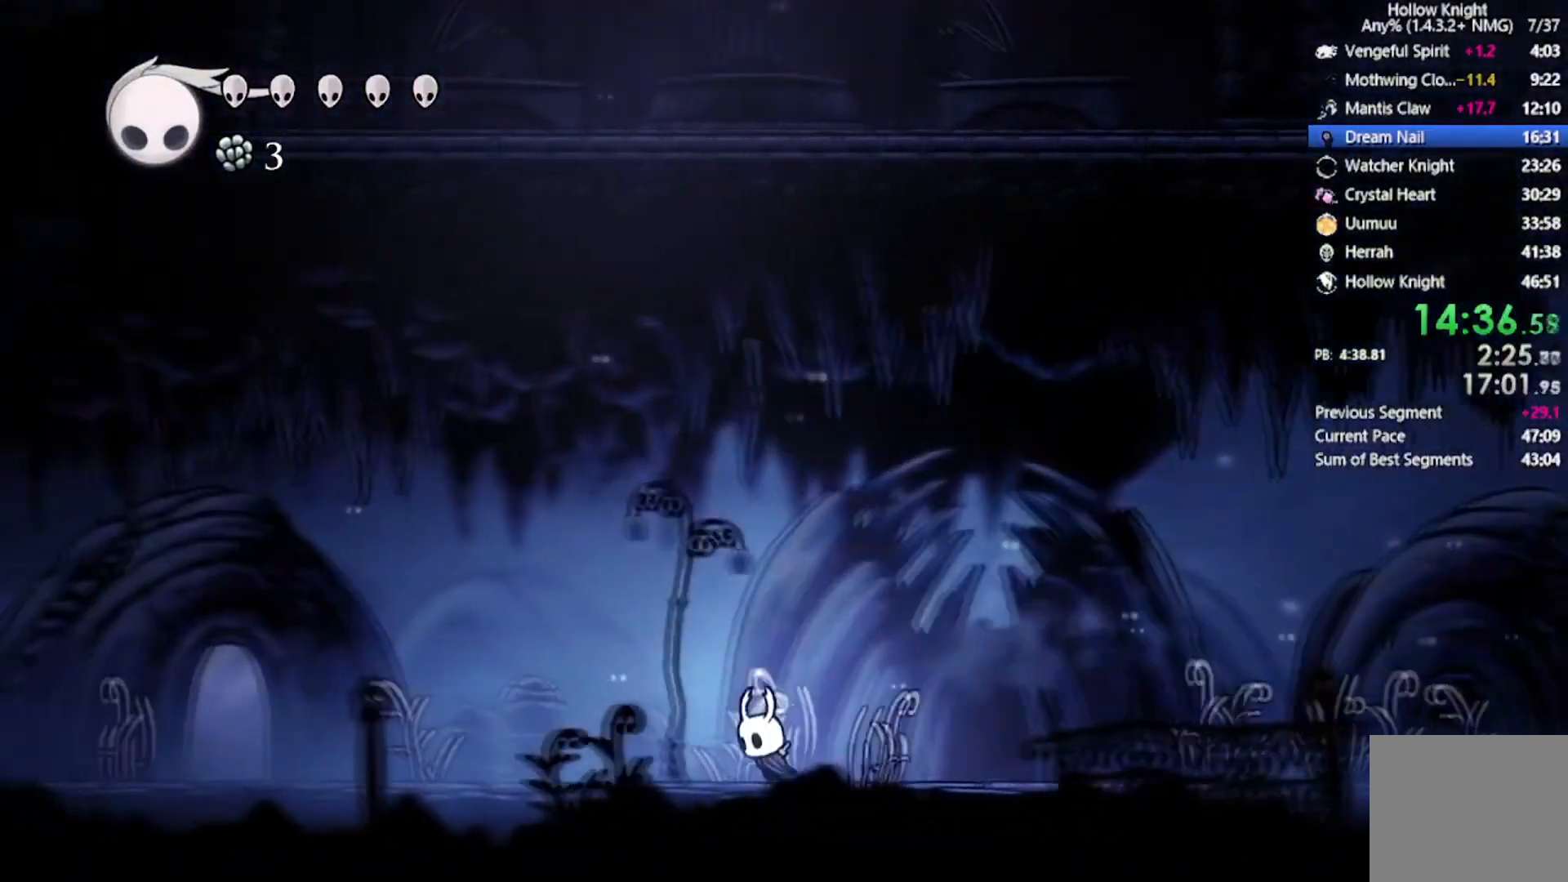
{"buttons": ["DPAD_LEFT"], "left_stick": "center", "events": [[100, "R2", "down"], [467, "R2", "up"]]}
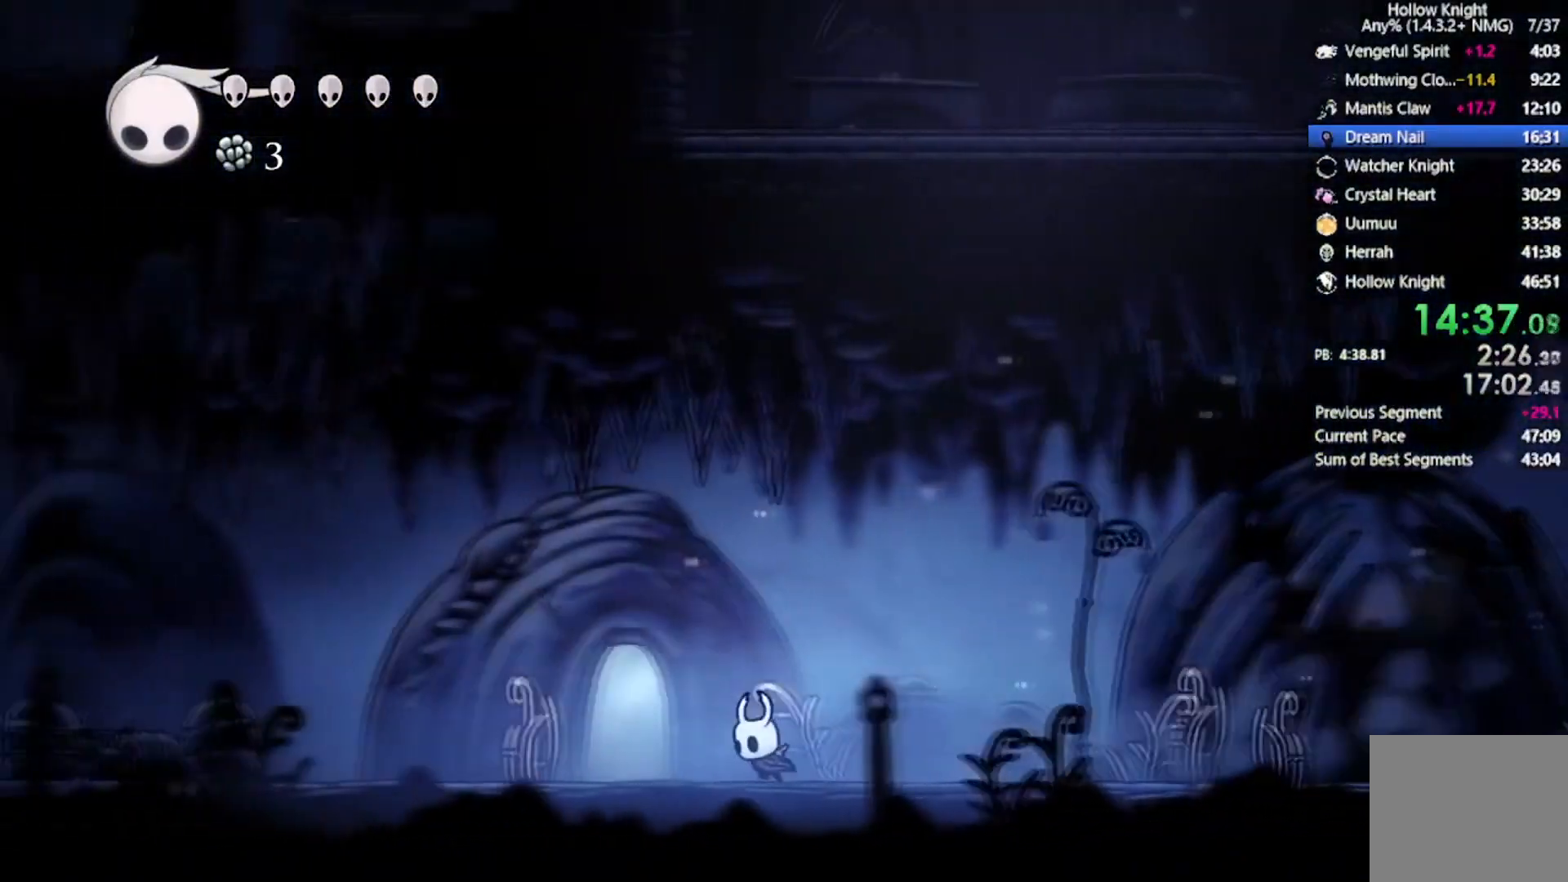
{"buttons": ["DPAD_UP"], "left_stick": "center", "events": [[334, "DPAD_UP", "down"], [434, "DPAD_LEFT", "up"]]}
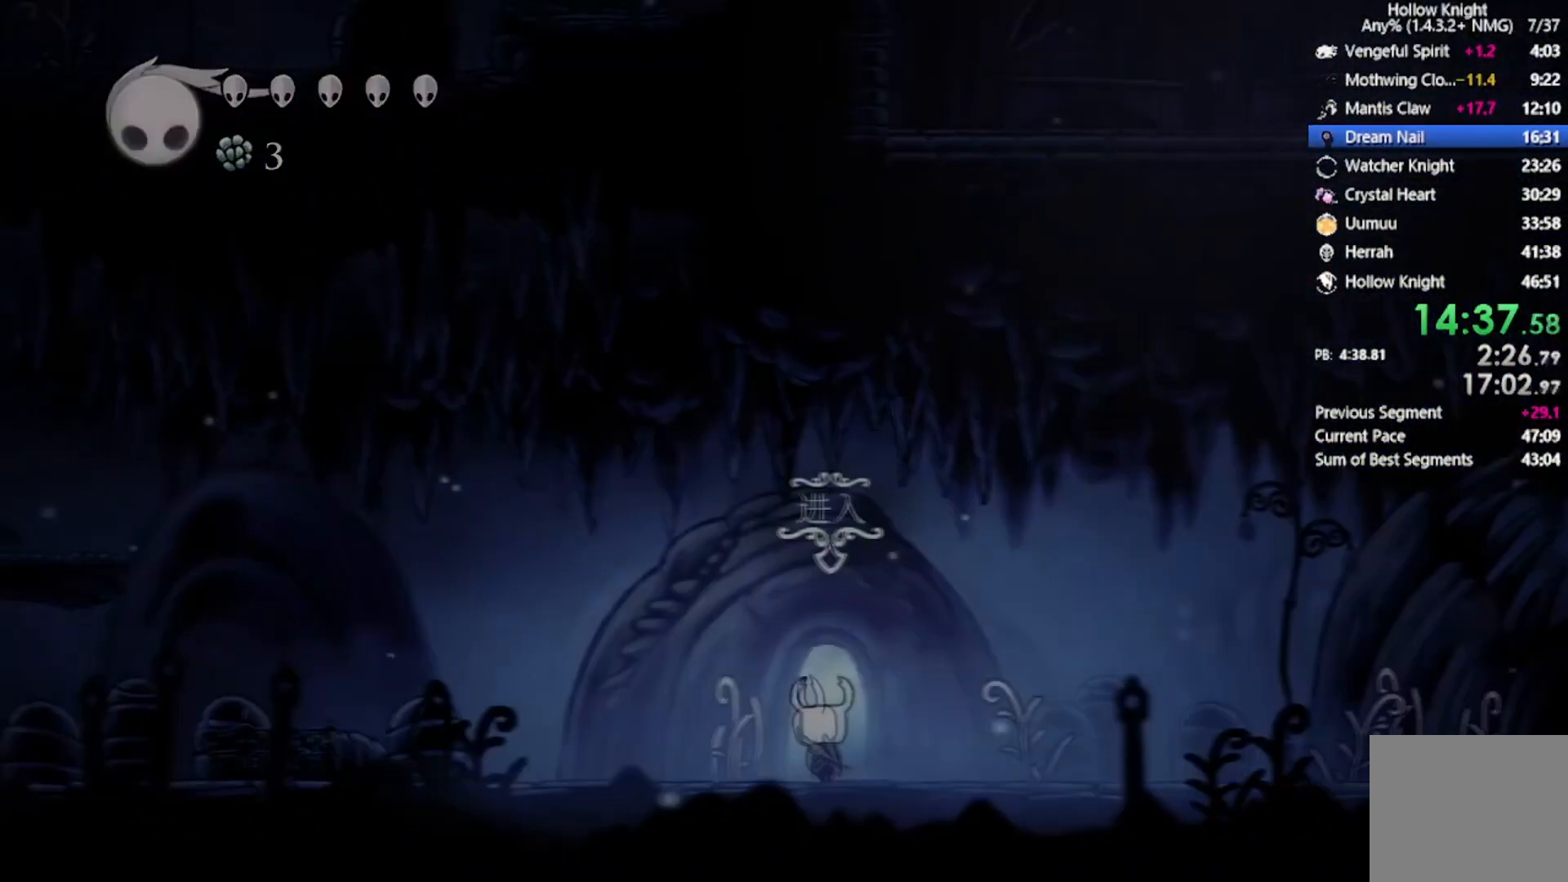
{"buttons": [], "left_stick": "center", "events": [[200, "DPAD_LEFT", "down"], [300, "DPAD_UP", "up"], [333, "DPAD_LEFT", "up"]]}
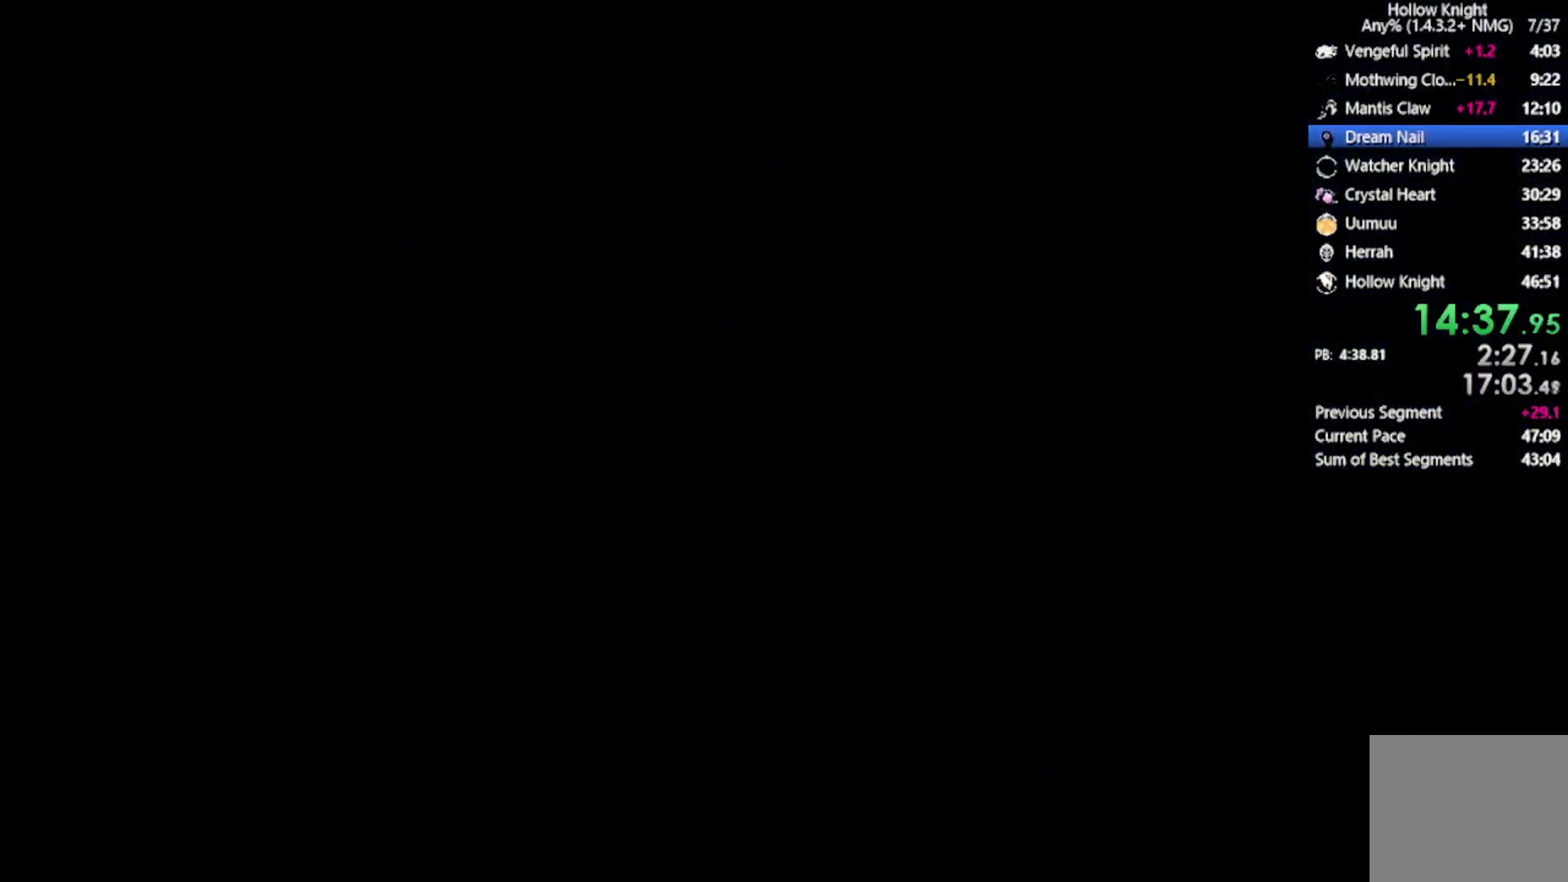
{"buttons": [], "left_stick": "center", "events": [[267, "A", "down"], [367, "DPAD_RIGHT", "down"], [467, "A", "up"], [467, "DPAD_RIGHT", "up"]]}
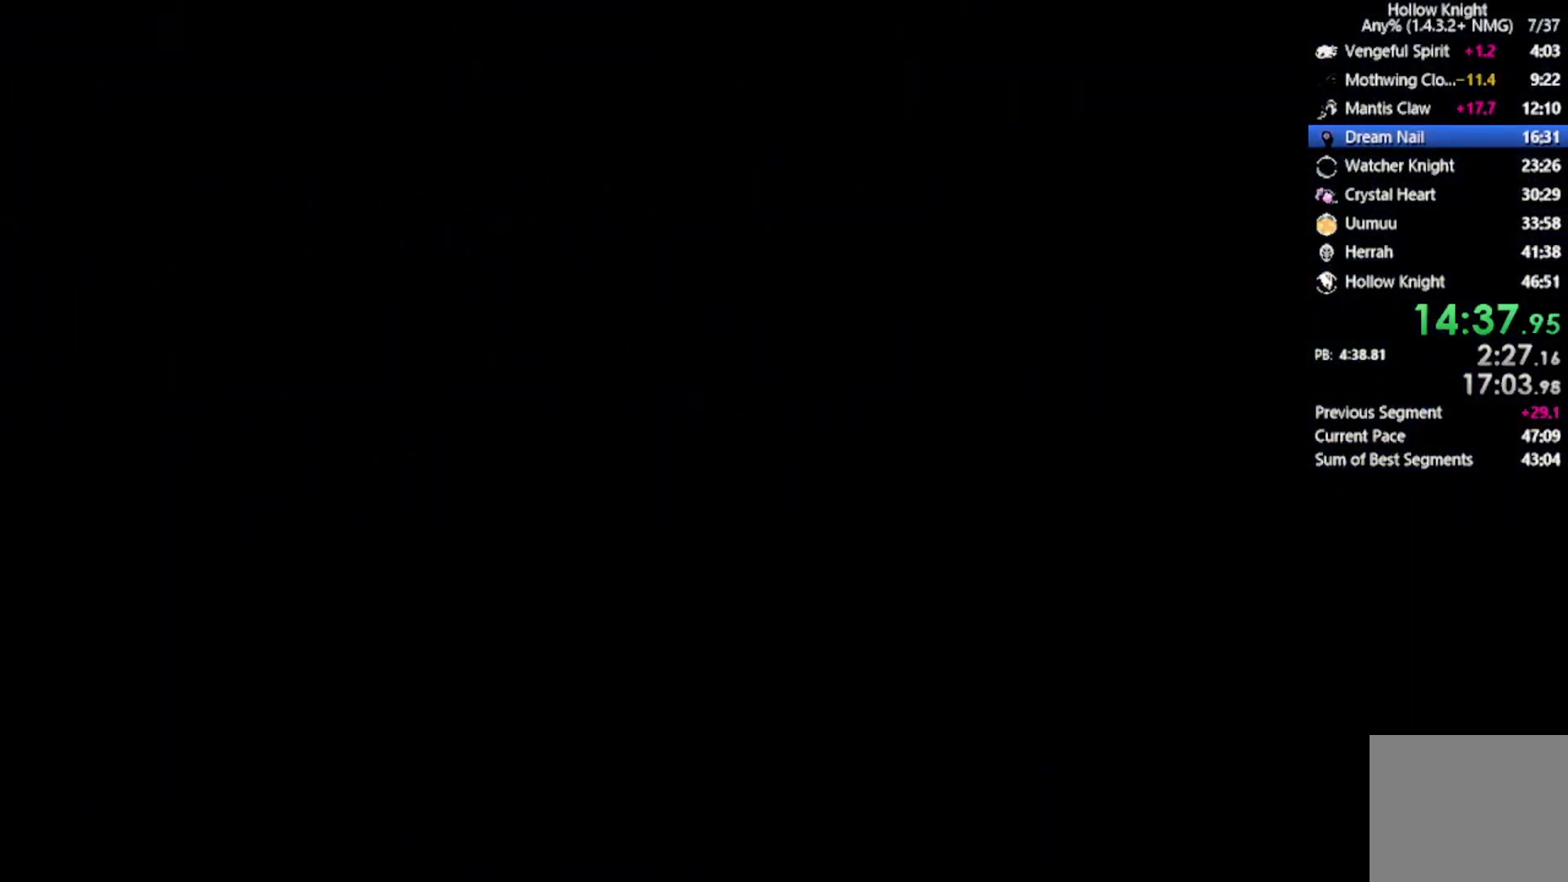
{"buttons": [], "left_stick": "center", "events": [[233, "A", "down"], [367, "A", "up"]]}
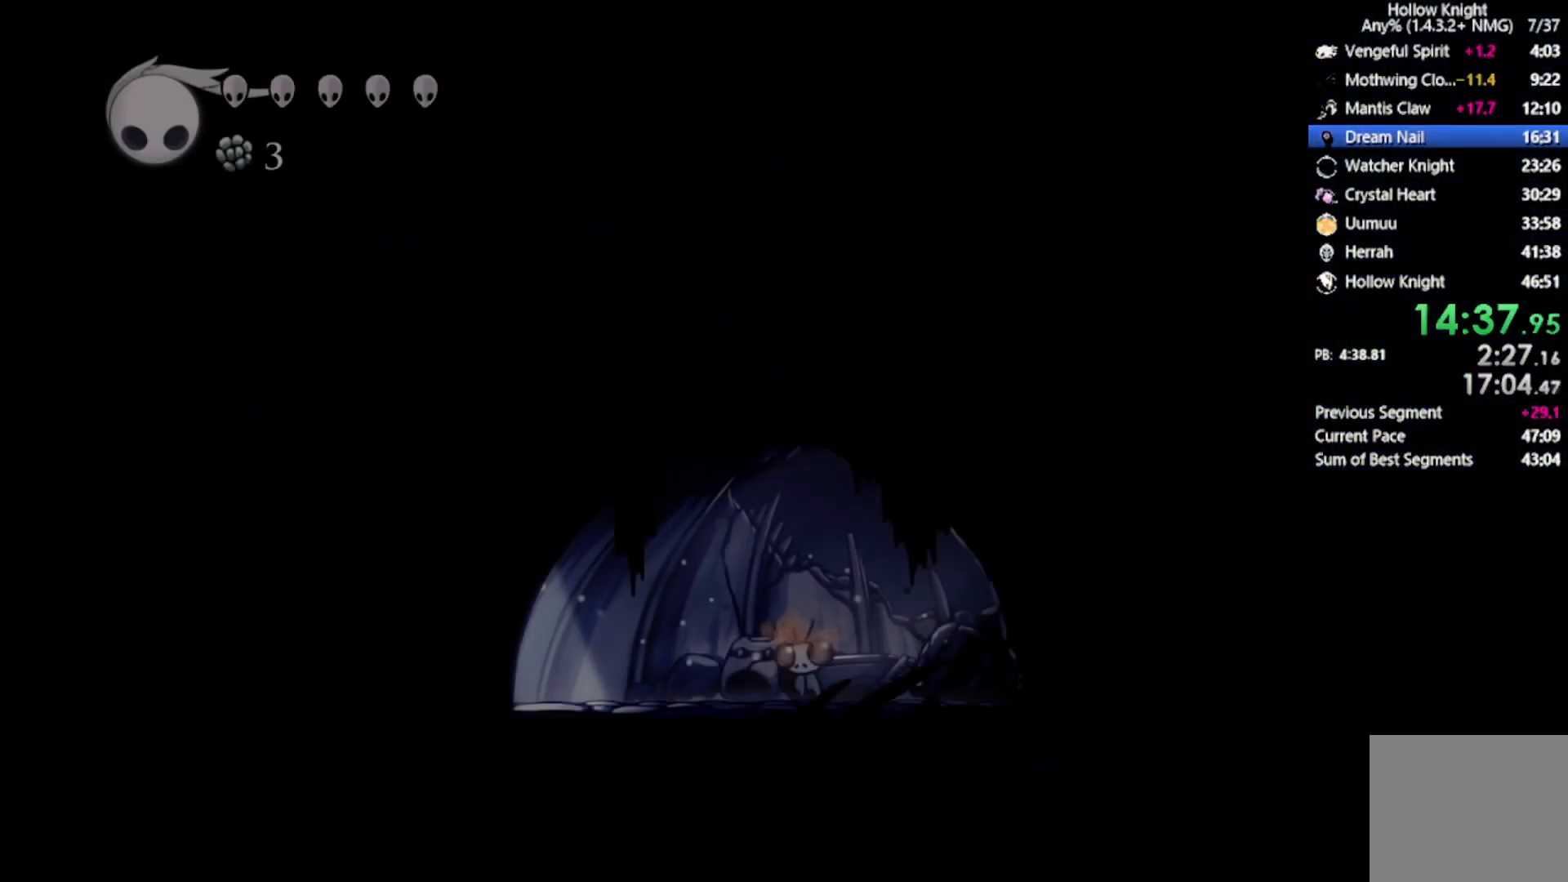
{"buttons": [], "left_stick": "center", "events": [[234, "DPAD_RIGHT", "down"], [467, "DPAD_RIGHT", "up"]]}